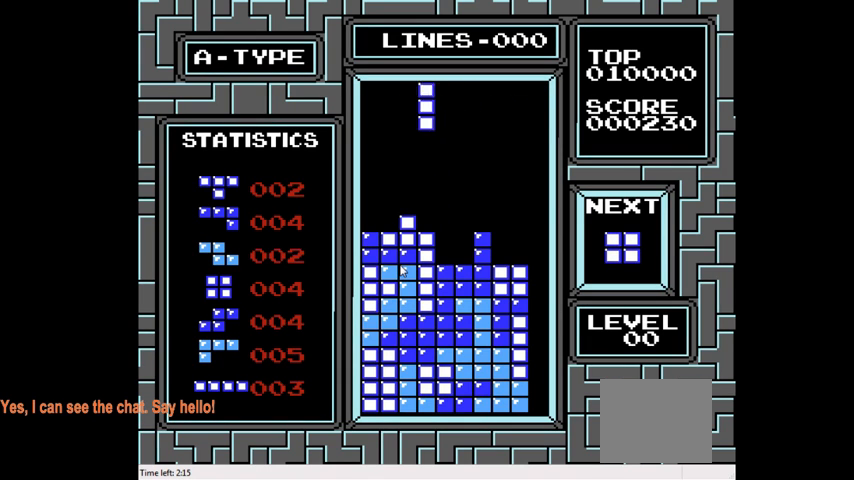
Gameplay with a controller (PlayStation layout); each line is a JSON object with the inputs held at the frame after it. "events" lists button and stick changes between this image and that frame as [ms after this image, input, new state], when the widget could be followed in between. Not read: L3 R3 left_stick.
{"buttons": ["DPAD_DOWN"], "right_stick": "center", "events": [[67, "CIRCLE", "up"], [333, "DPAD_LEFT", "up"], [500, "DPAD_DOWN", "down"]]}
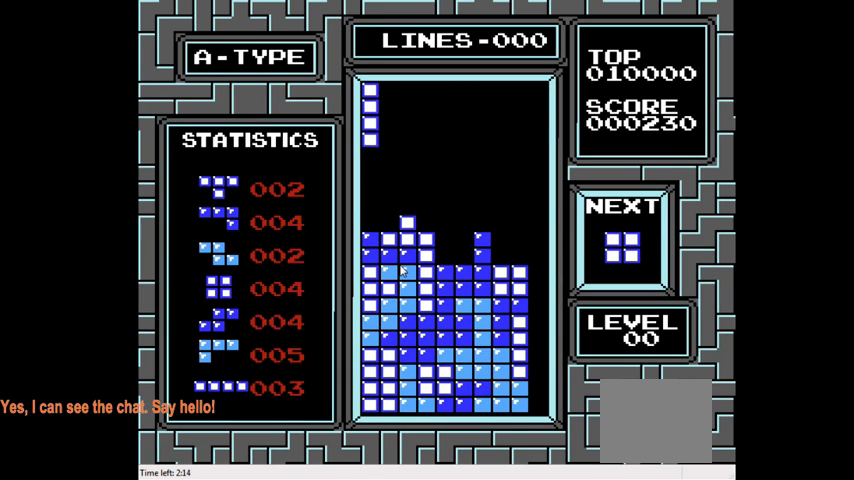
{"buttons": [], "right_stick": "center", "events": [[433, "DPAD_DOWN", "up"]]}
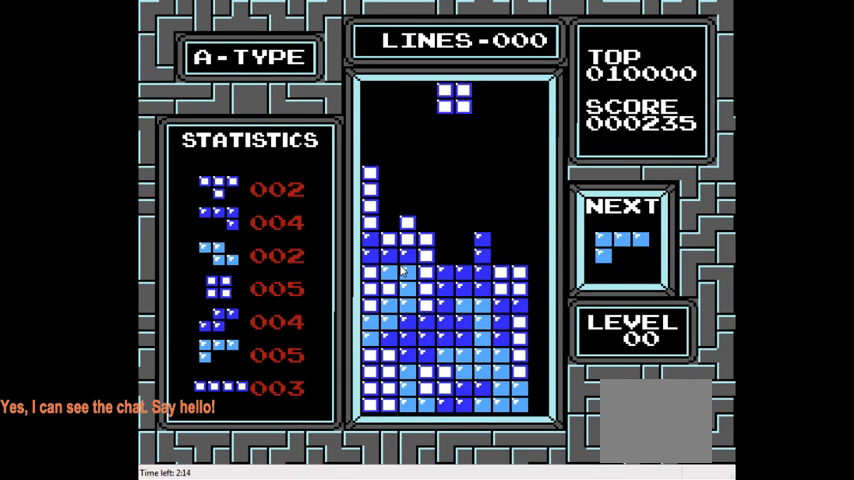
{"buttons": ["DPAD_DOWN"], "right_stick": "center", "events": [[133, "DPAD_DOWN", "down"]]}
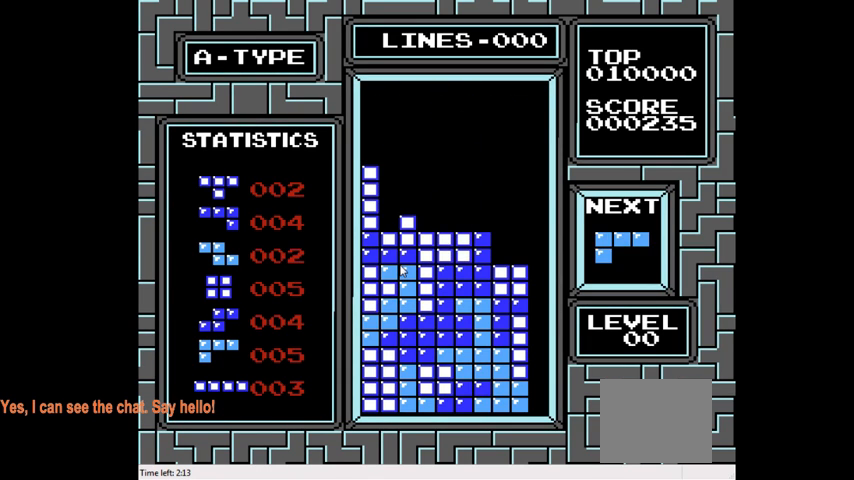
{"buttons": ["DPAD_RIGHT"], "right_stick": "center", "events": [[167, "DPAD_DOWN", "up"], [267, "DPAD_RIGHT", "down"], [300, "CIRCLE", "down"], [433, "CIRCLE", "up"]]}
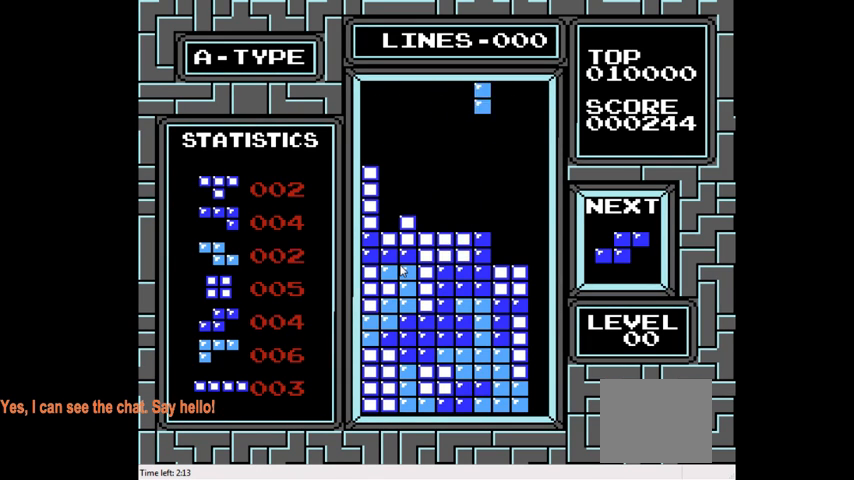
{"buttons": ["DPAD_DOWN"], "right_stick": "center", "events": [[33, "DPAD_RIGHT", "up"], [333, "DPAD_DOWN", "down"]]}
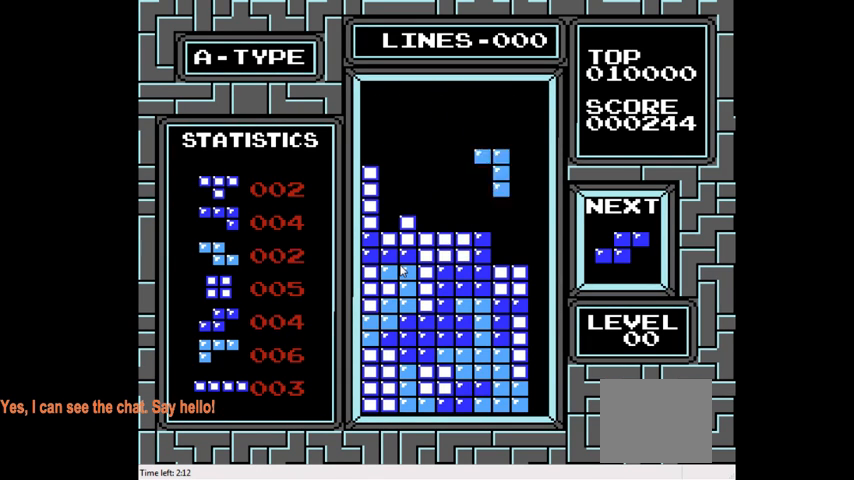
{"buttons": [], "right_stick": "center", "events": [[300, "DPAD_DOWN", "up"]]}
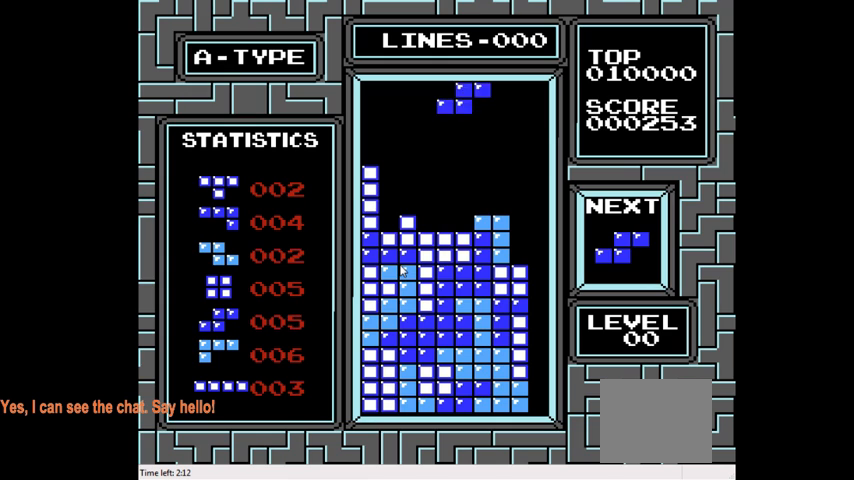
{"buttons": ["DPAD_DOWN"], "right_stick": "center", "events": [[100, "DPAD_DOWN", "down"]]}
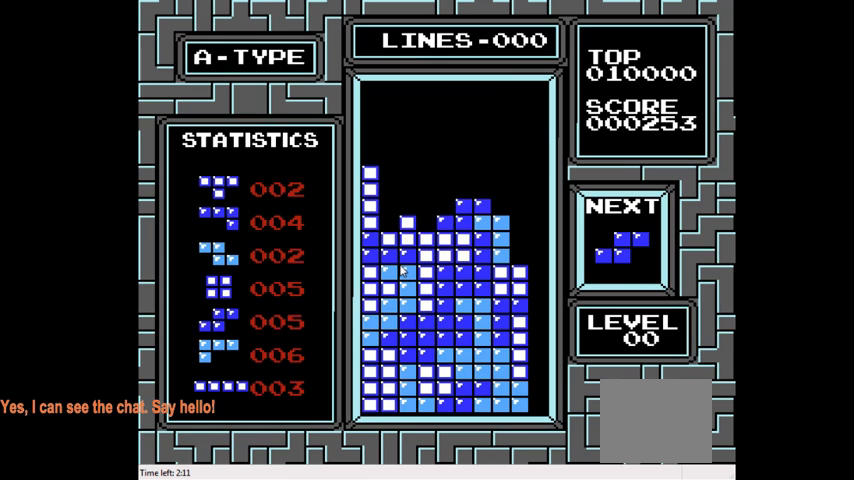
{"buttons": ["DPAD_LEFT"], "right_stick": "center", "events": [[33, "DPAD_DOWN", "up"], [133, "DPAD_LEFT", "down"], [233, "CIRCLE", "down"], [367, "CIRCLE", "up"]]}
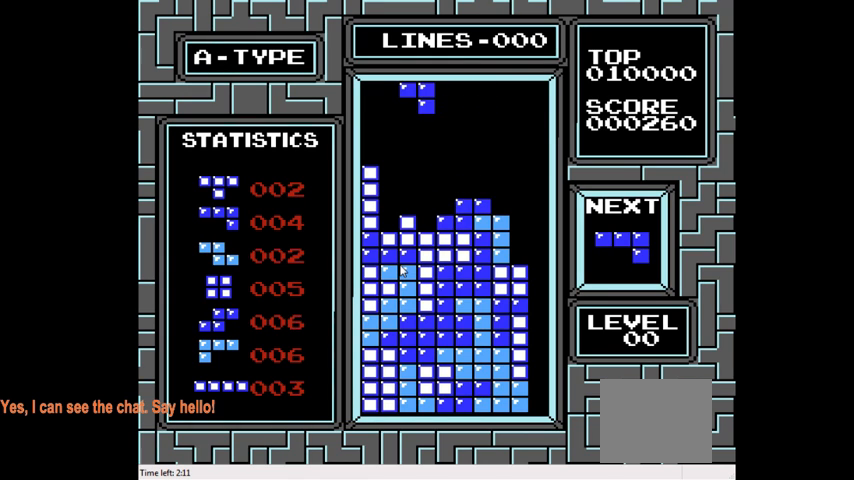
{"buttons": ["DPAD_DOWN"], "right_stick": "center", "events": [[33, "DPAD_LEFT", "up"], [267, "DPAD_DOWN", "down"]]}
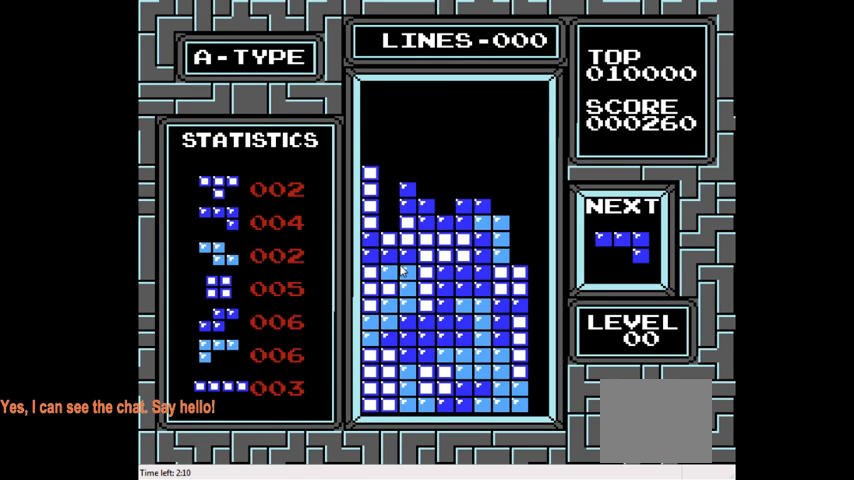
{"buttons": [], "right_stick": "center", "events": [[100, "DPAD_DOWN", "up"], [300, "DPAD_RIGHT", "down"], [500, "DPAD_RIGHT", "up"]]}
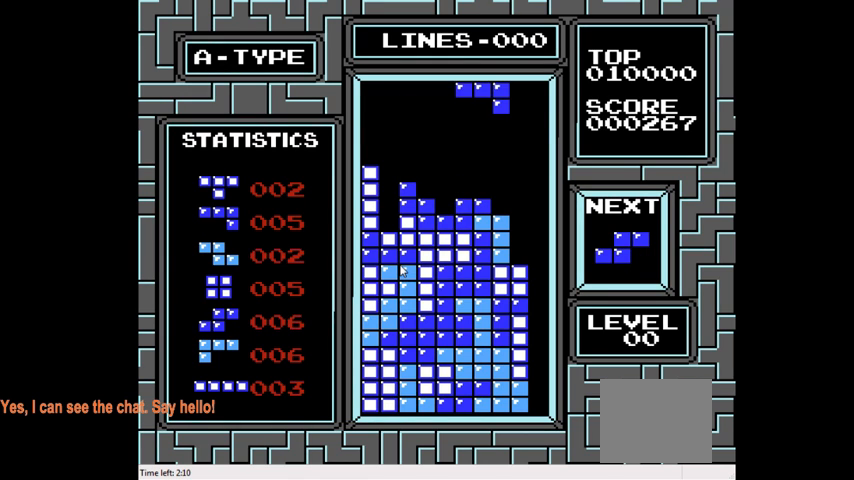
{"buttons": ["DPAD_DOWN"], "right_stick": "center", "events": [[167, "DPAD_DOWN", "down"]]}
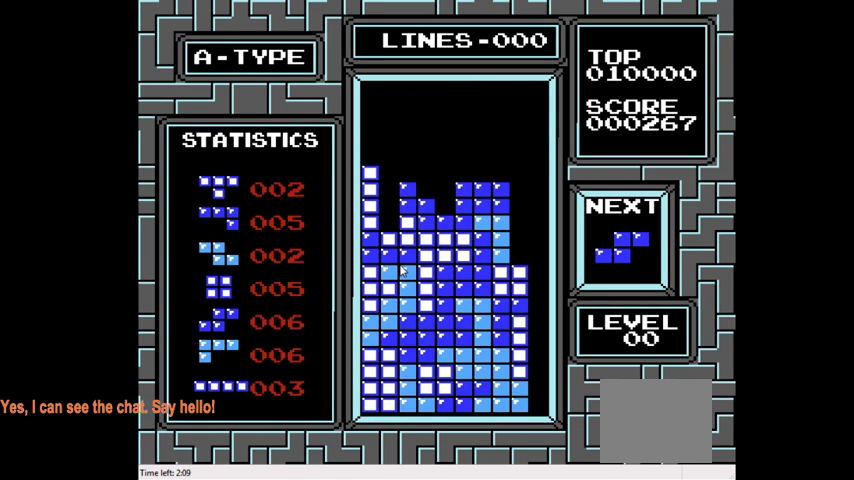
{"buttons": [], "right_stick": "center", "events": [[67, "DPAD_DOWN", "up"], [233, "DPAD_LEFT", "down"], [300, "CIRCLE", "down"], [433, "CIRCLE", "up"], [467, "DPAD_LEFT", "up"]]}
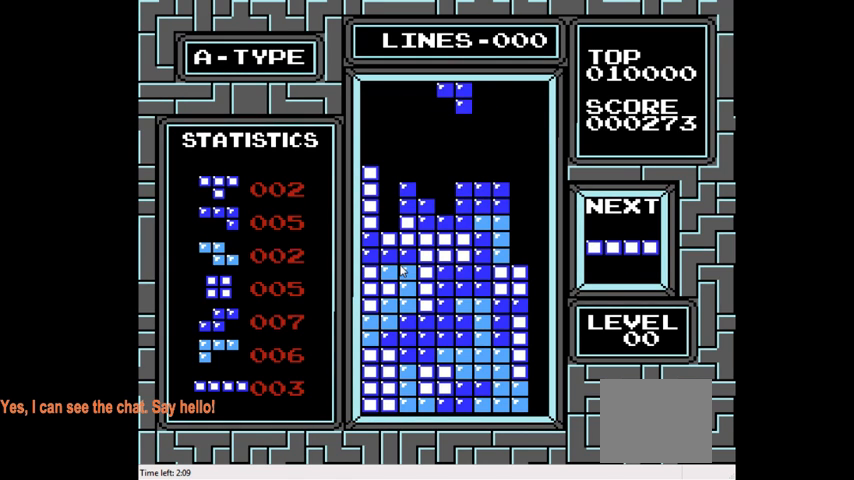
{"buttons": ["DPAD_DOWN"], "right_stick": "center", "events": [[233, "DPAD_LEFT", "down"], [333, "DPAD_LEFT", "up"], [467, "DPAD_DOWN", "down"]]}
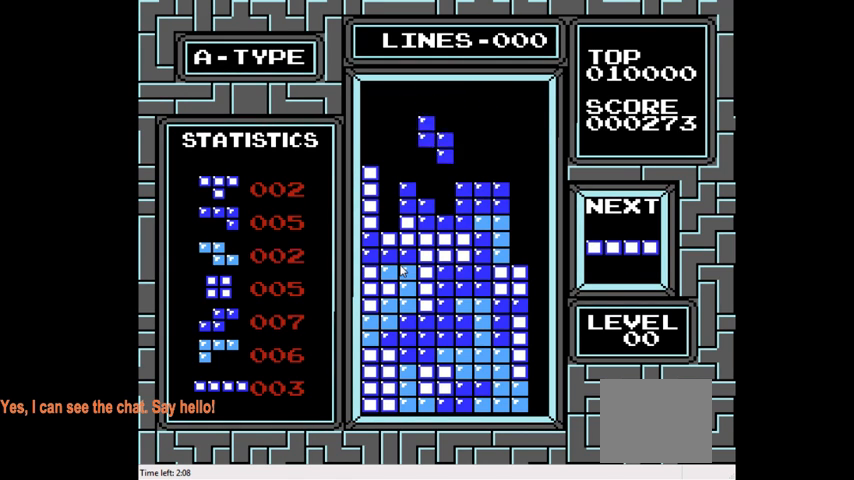
{"buttons": ["CIRCLE", "DPAD_LEFT"], "right_stick": "center", "events": [[267, "DPAD_DOWN", "up"], [367, "DPAD_LEFT", "down"], [467, "CIRCLE", "down"]]}
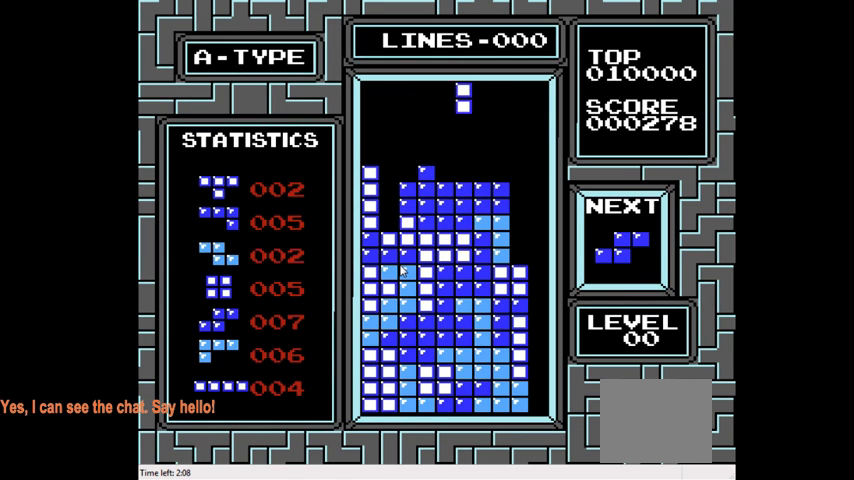
{"buttons": [], "right_stick": "center", "events": [[133, "CIRCLE", "up"], [433, "DPAD_LEFT", "up"]]}
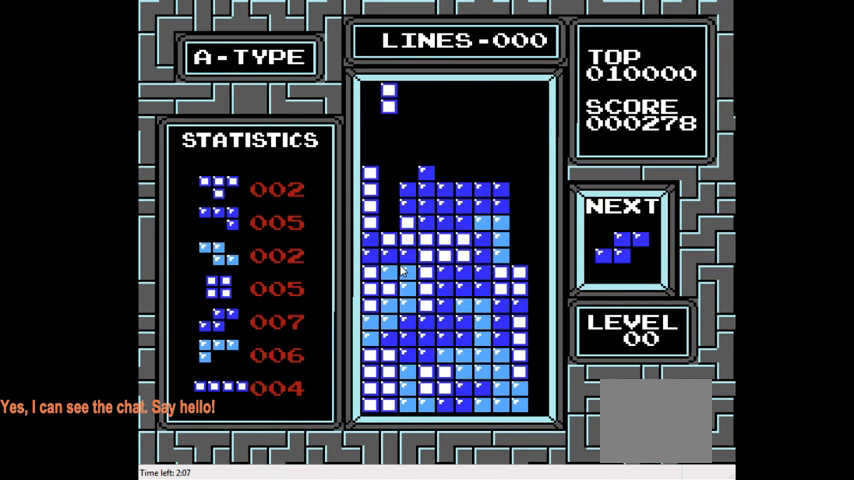
{"buttons": ["DPAD_DOWN"], "right_stick": "center", "events": [[200, "DPAD_DOWN", "down"]]}
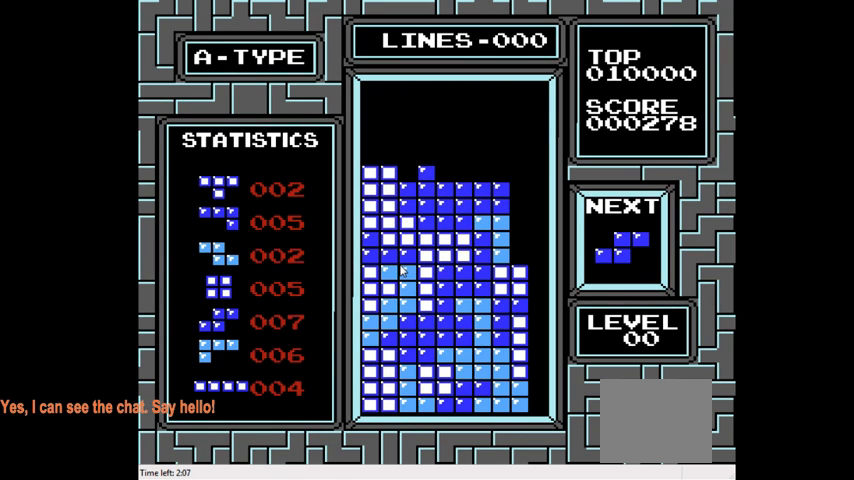
{"buttons": ["CIRCLE", "DPAD_LEFT"], "right_stick": "center", "events": [[100, "DPAD_DOWN", "up"], [367, "DPAD_LEFT", "down"], [500, "CIRCLE", "down"]]}
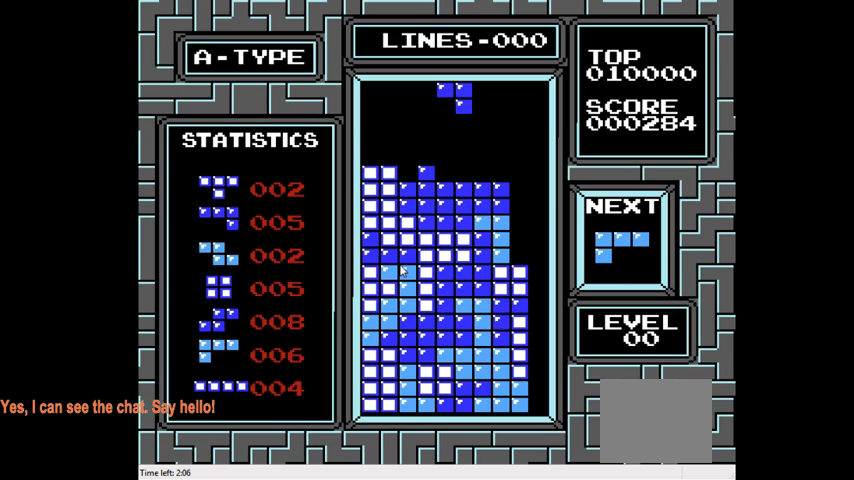
{"buttons": [], "right_stick": "center", "events": [[200, "CIRCLE", "up"], [333, "DPAD_LEFT", "up"]]}
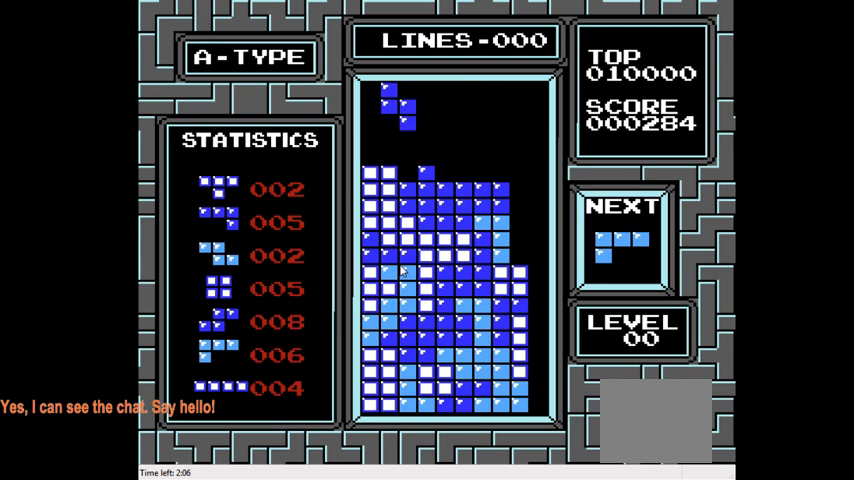
{"buttons": [], "right_stick": "center", "events": [[167, "DPAD_DOWN", "down"], [433, "DPAD_DOWN", "up"]]}
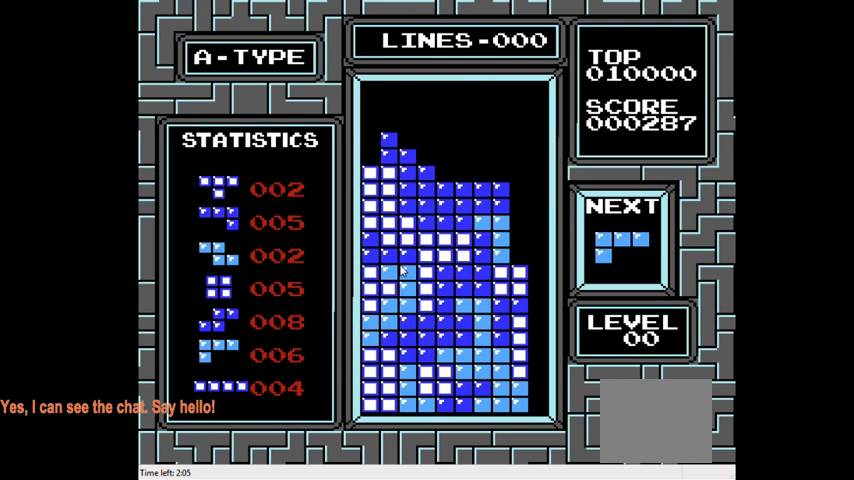
{"buttons": ["CIRCLE", "DPAD_RIGHT"], "right_stick": "center", "events": [[500, "CIRCLE", "down"], [500, "DPAD_RIGHT", "down"]]}
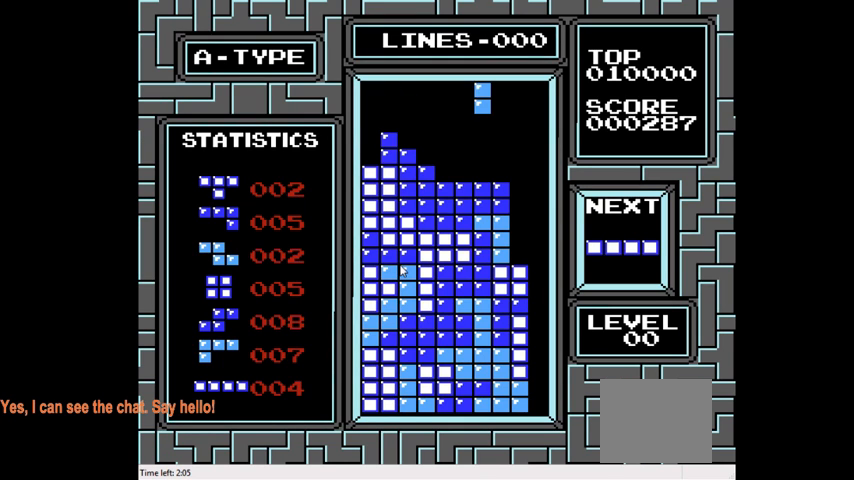
{"buttons": [], "right_stick": "center", "events": [[100, "CIRCLE", "up"], [167, "DPAD_RIGHT", "up"]]}
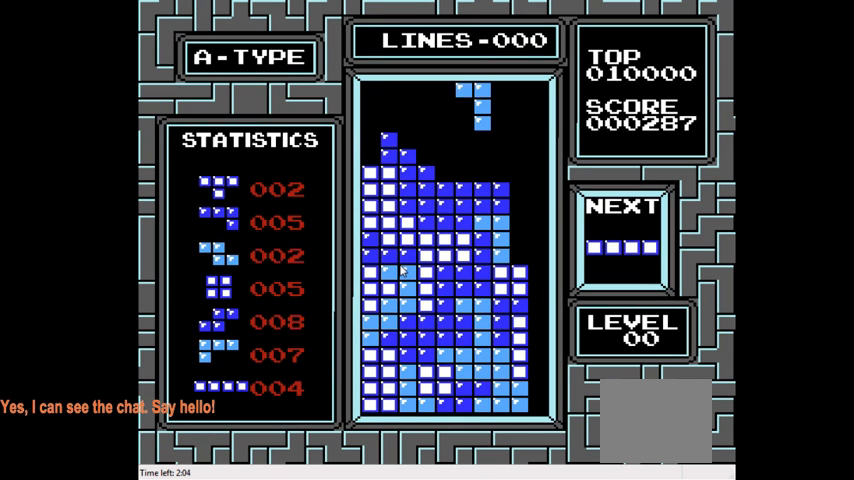
{"buttons": [], "right_stick": "center", "events": [[133, "CIRCLE", "down"], [267, "CIRCLE", "up"], [333, "DPAD_LEFT", "down"], [433, "DPAD_LEFT", "up"]]}
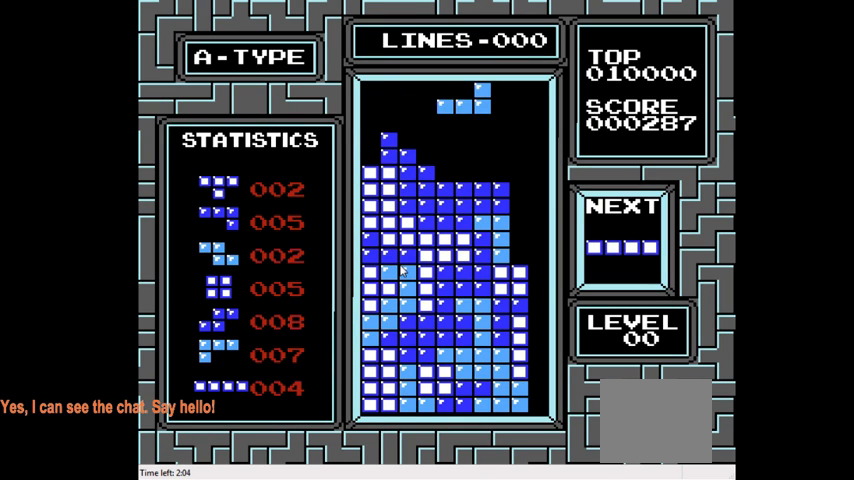
{"buttons": ["DPAD_DOWN"], "right_stick": "center", "events": [[267, "DPAD_DOWN", "down"]]}
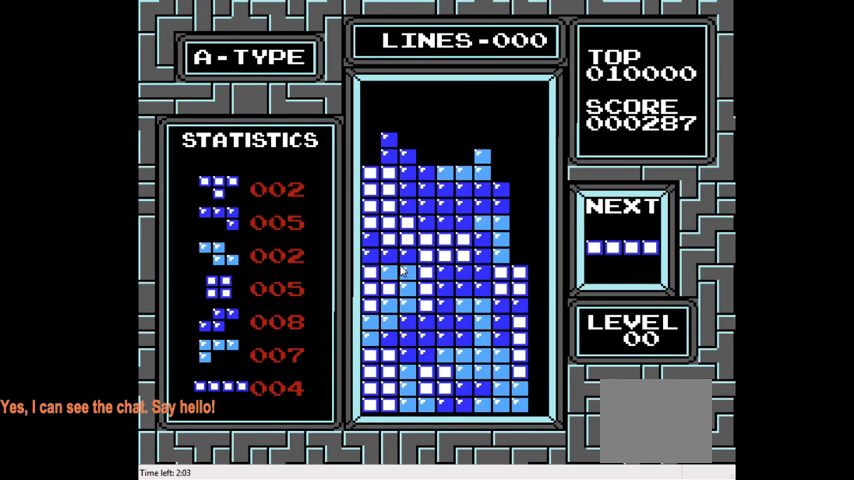
{"buttons": ["DPAD_RIGHT"], "right_stick": "center", "events": [[67, "DPAD_DOWN", "up"], [200, "DPAD_RIGHT", "down"], [300, "CIRCLE", "down"], [400, "CIRCLE", "up"]]}
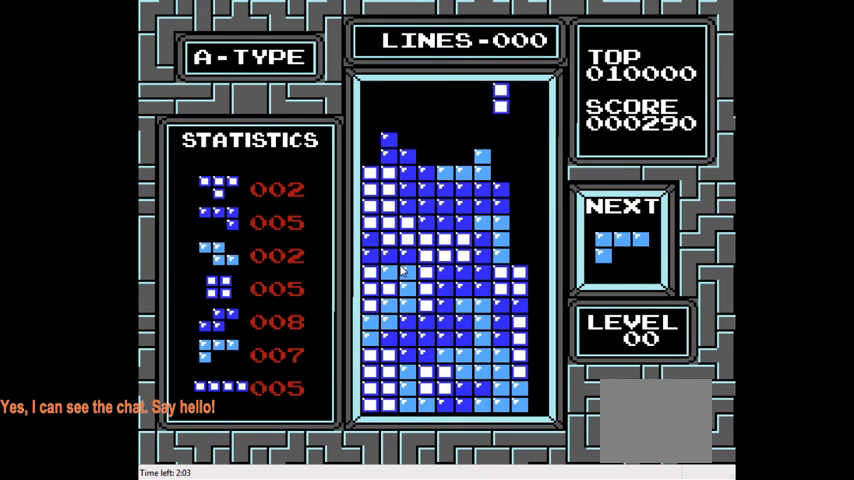
{"buttons": ["DPAD_DOWN"], "right_stick": "center", "events": [[167, "DPAD_RIGHT", "up"], [400, "DPAD_DOWN", "down"]]}
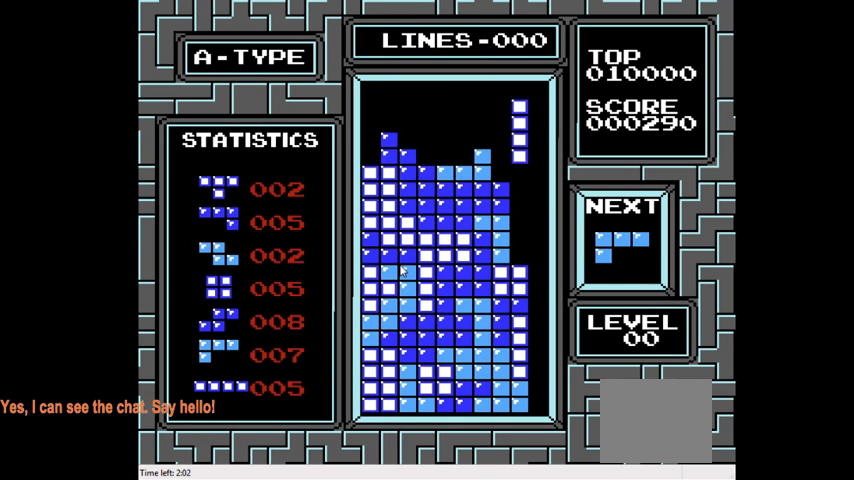
{"buttons": [], "right_stick": "center", "events": [[433, "DPAD_DOWN", "up"]]}
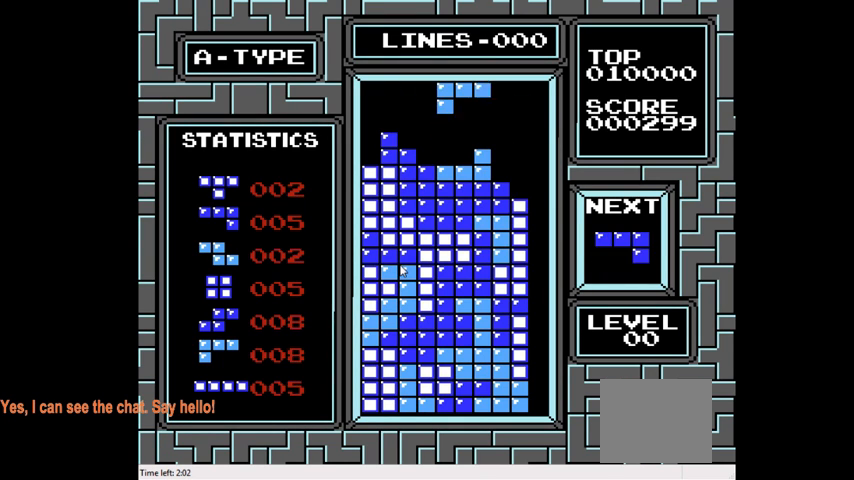
{"buttons": ["CIRCLE"], "right_stick": "center", "events": [[67, "DPAD_LEFT", "down"], [200, "DPAD_LEFT", "up"], [267, "CIRCLE", "down"], [367, "CIRCLE", "up"], [467, "CIRCLE", "down"]]}
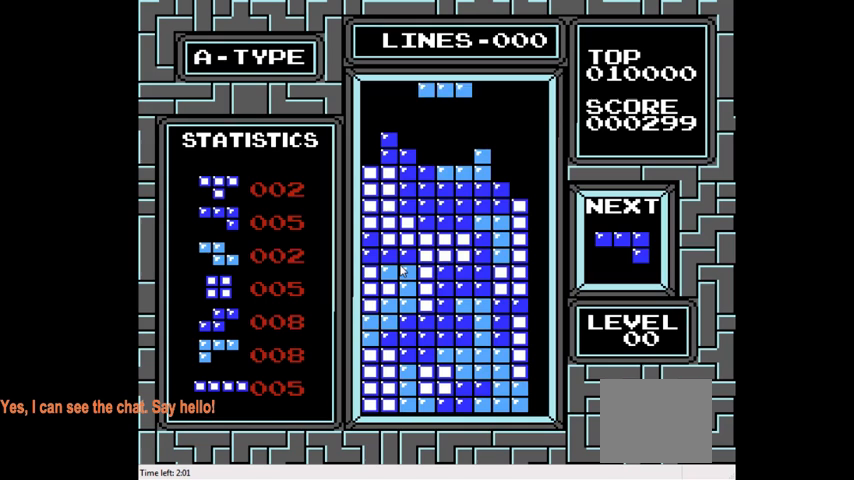
{"buttons": ["DPAD_LEFT"], "right_stick": "center", "events": [[67, "DPAD_DOWN", "down"], [100, "CIRCLE", "up"], [333, "DPAD_DOWN", "up"], [433, "DPAD_LEFT", "down"]]}
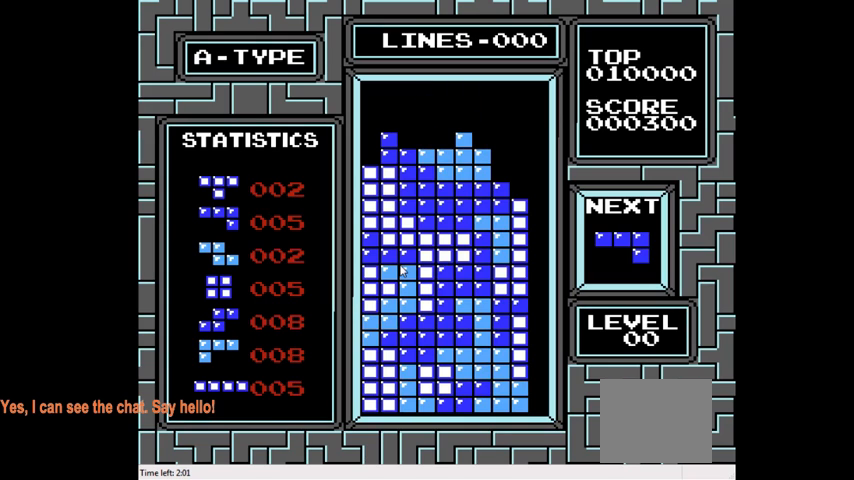
{"buttons": ["DPAD_LEFT"], "right_stick": "center", "events": [[267, "CROSS", "down"], [400, "CROSS", "up"]]}